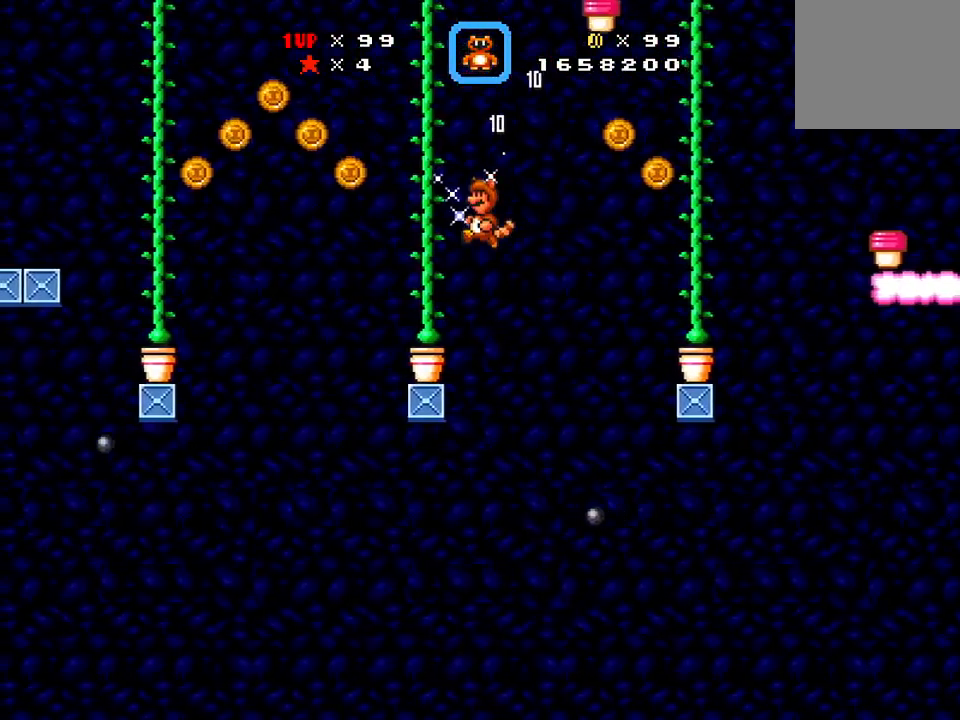
Gameplay with a controller (Xbox layout); each line is a JSON object with the inputs held at the frame after it. "events" lists button and stick changes between this image and that frame as [ms after this image, input, new state], when the widget could be followed in between. Not read: left_stick right_stick.
{"buttons": ["X", "DPAD_UP"], "events": [[284, "DPAD_LEFT", "up"], [350, "A", "up"]]}
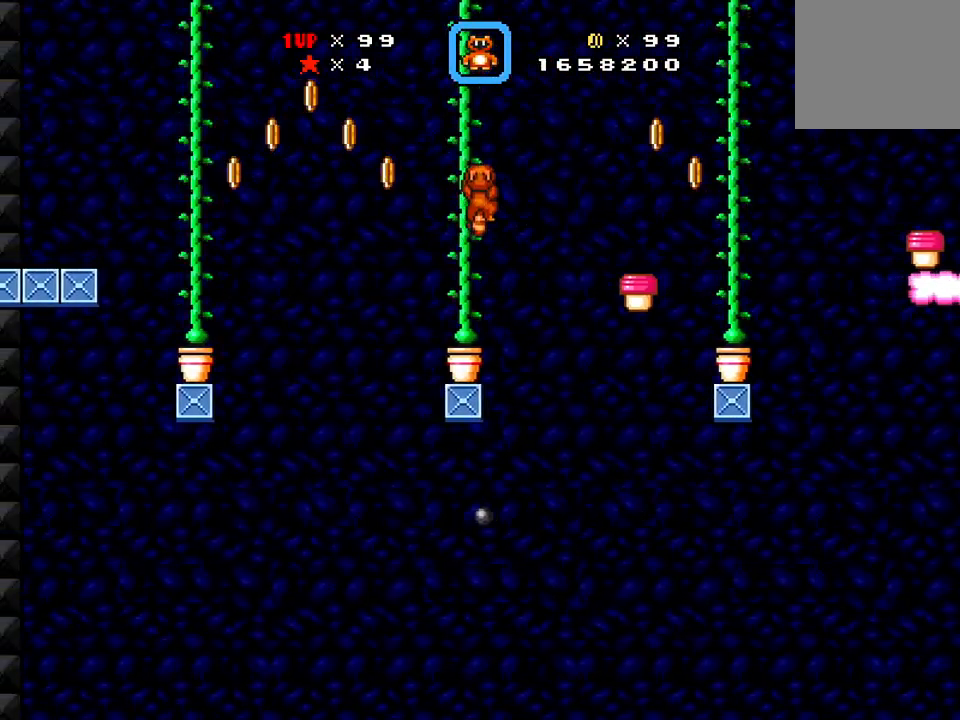
{"buttons": ["A", "X", "DPAD_LEFT"], "events": [[100, "DPAD_LEFT", "down"], [100, "DPAD_UP", "up"], [116, "DPAD_LEFT", "up"], [116, "DPAD_UP", "down"], [267, "DPAD_LEFT", "down"], [300, "A", "down"], [300, "DPAD_UP", "up"]]}
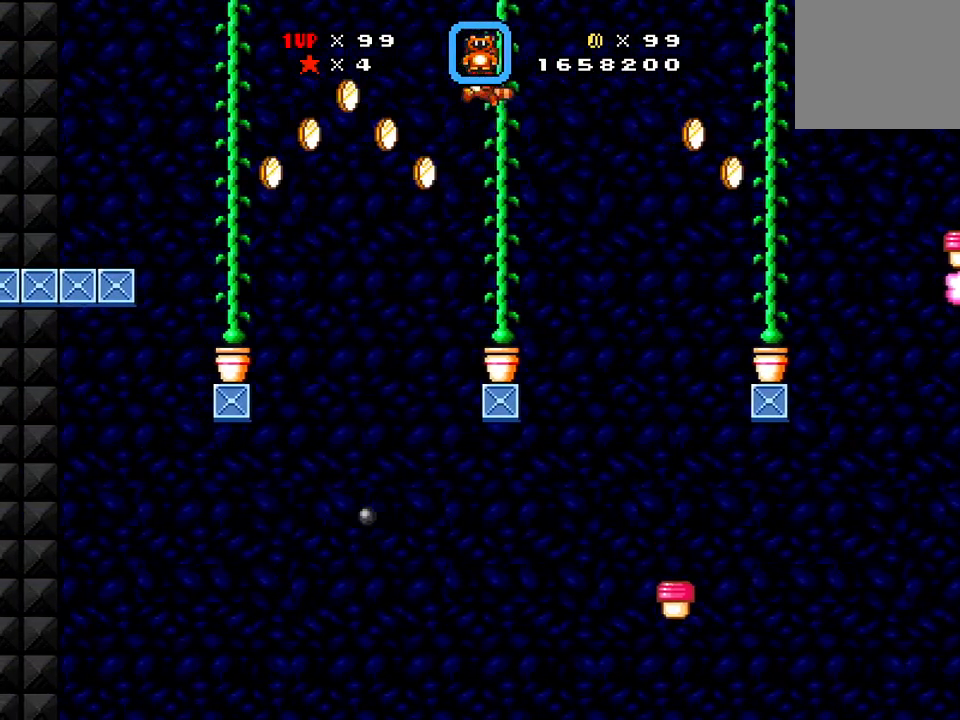
{"buttons": ["A", "X", "DPAD_LEFT"], "events": []}
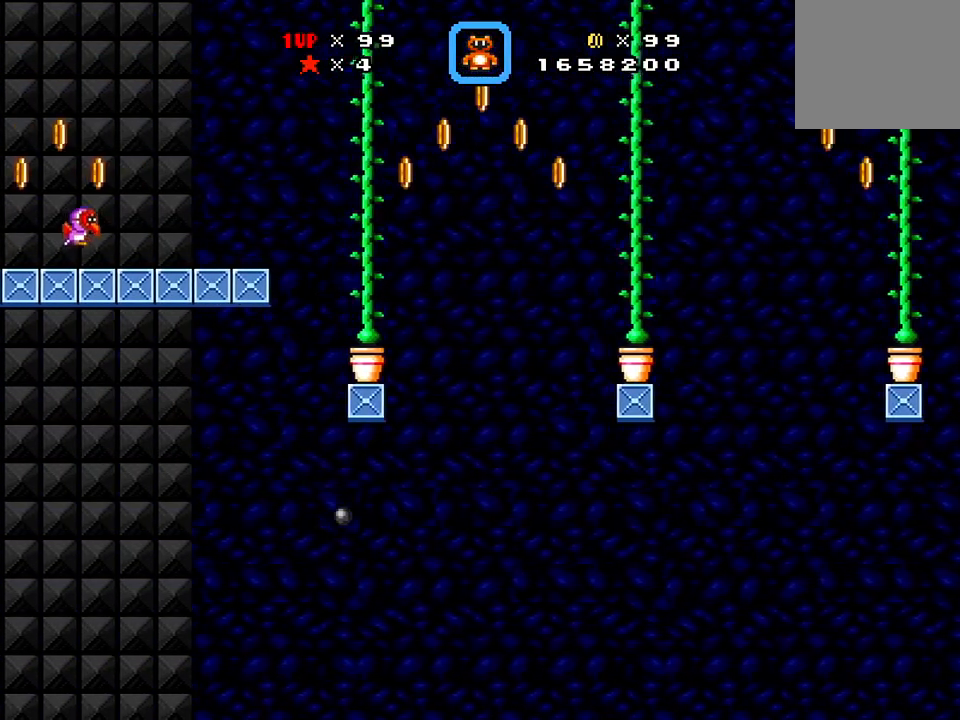
{"buttons": ["A", "X", "DPAD_LEFT"], "events": []}
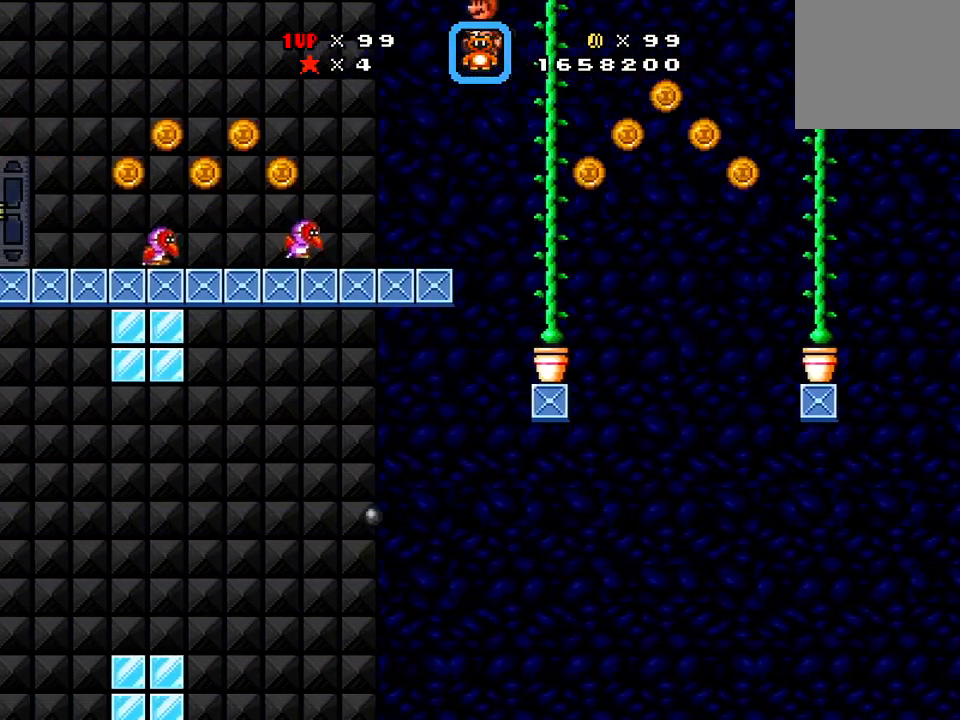
{"buttons": ["A", "X"], "events": [[50, "DPAD_LEFT", "up"]]}
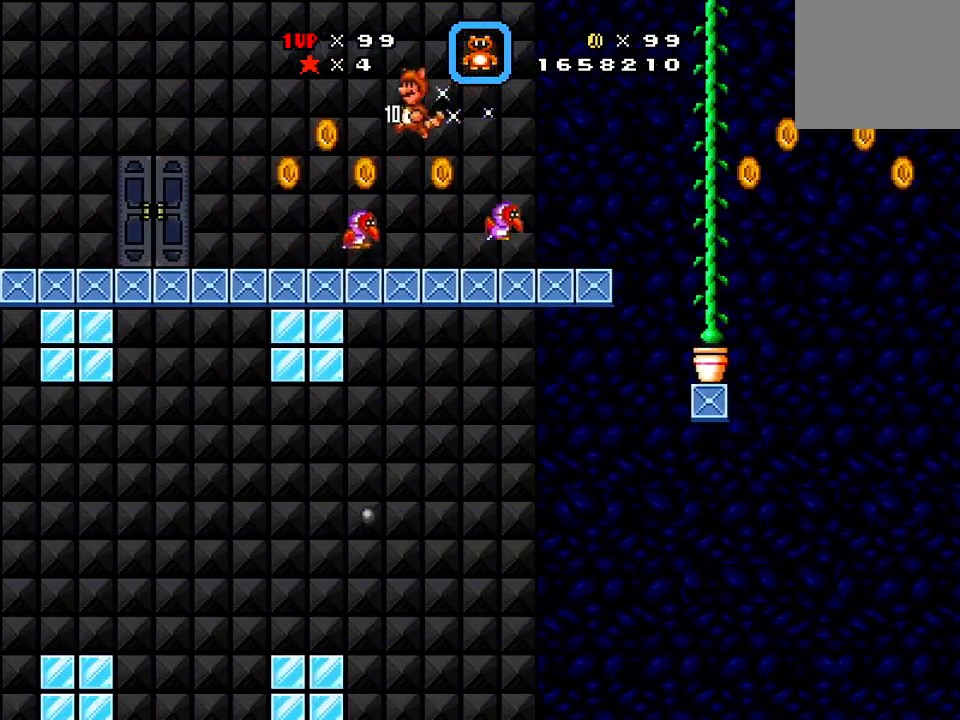
{"buttons": ["X"], "events": [[317, "A", "up"]]}
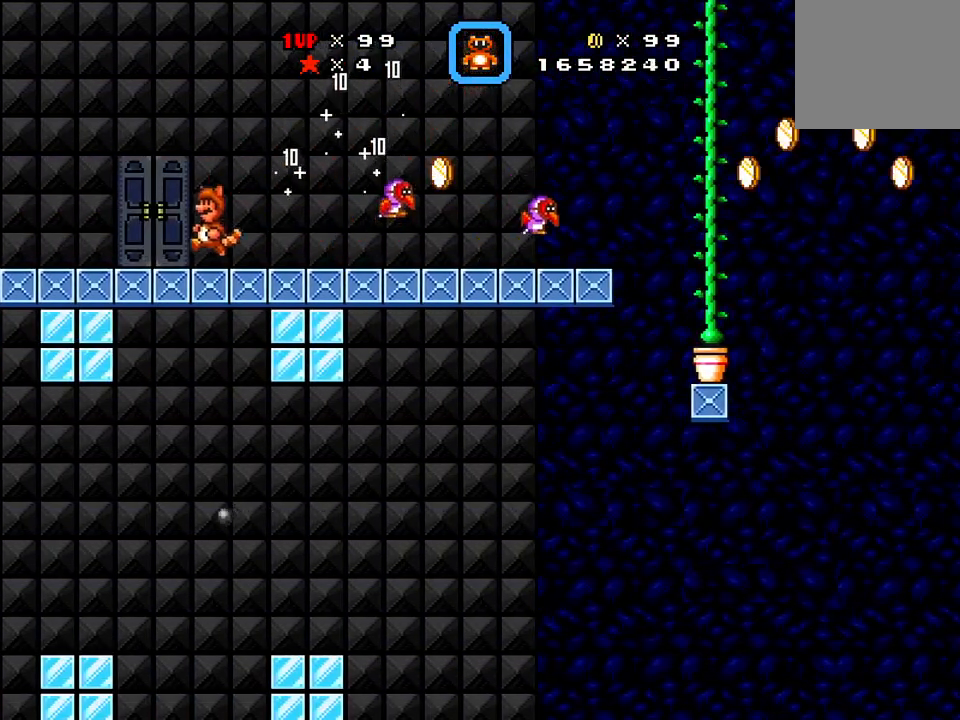
{"buttons": ["X"], "events": [[84, "DPAD_UP", "down"], [167, "DPAD_UP", "up"]]}
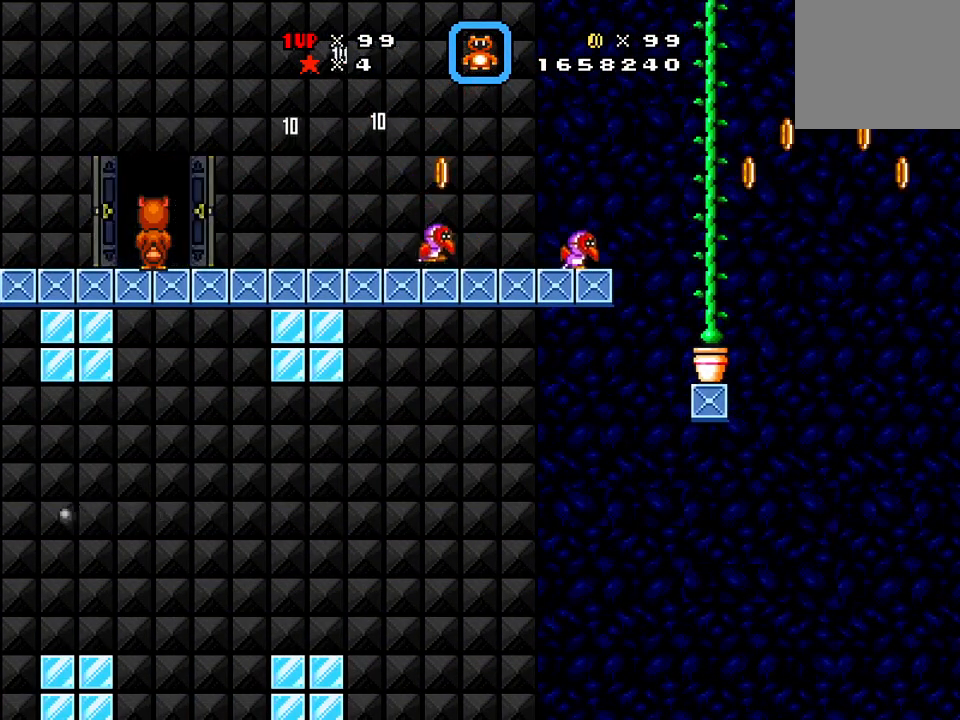
{"buttons": ["X"], "events": []}
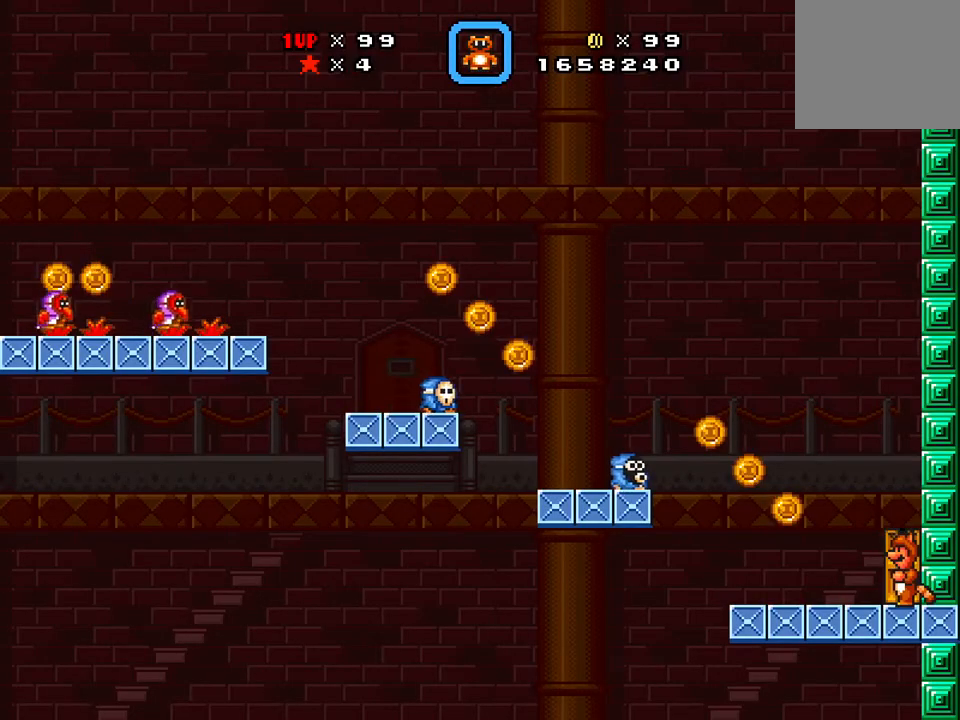
{"buttons": ["X", "DPAD_LEFT"], "events": [[350, "DPAD_LEFT", "down"]]}
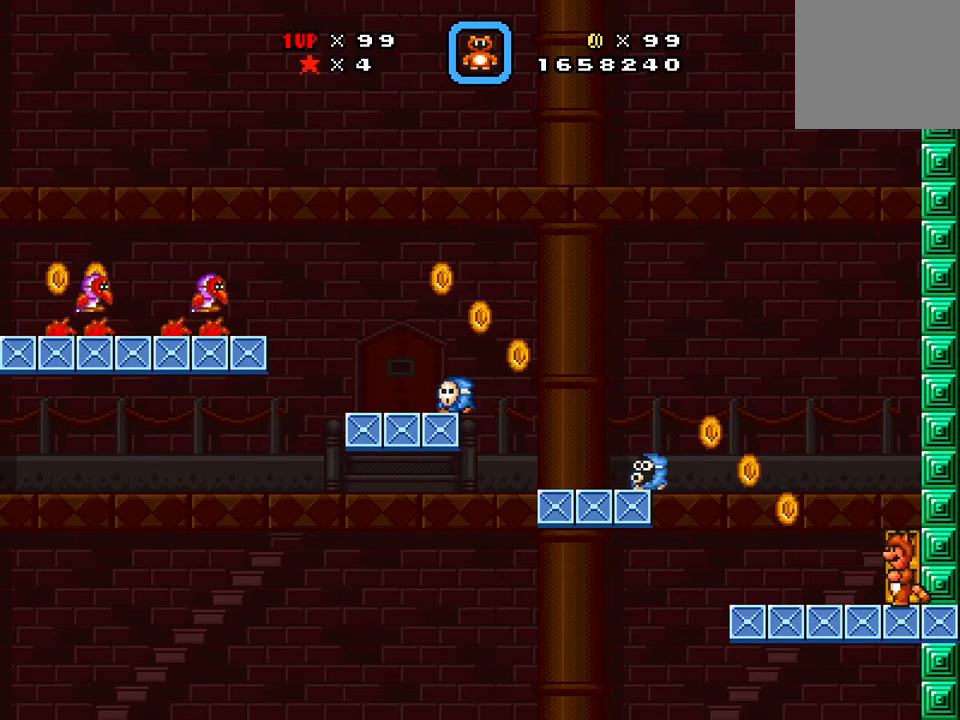
{"buttons": ["X", "DPAD_LEFT"], "events": [[150, "DPAD_LEFT", "up"], [350, "DPAD_LEFT", "down"]]}
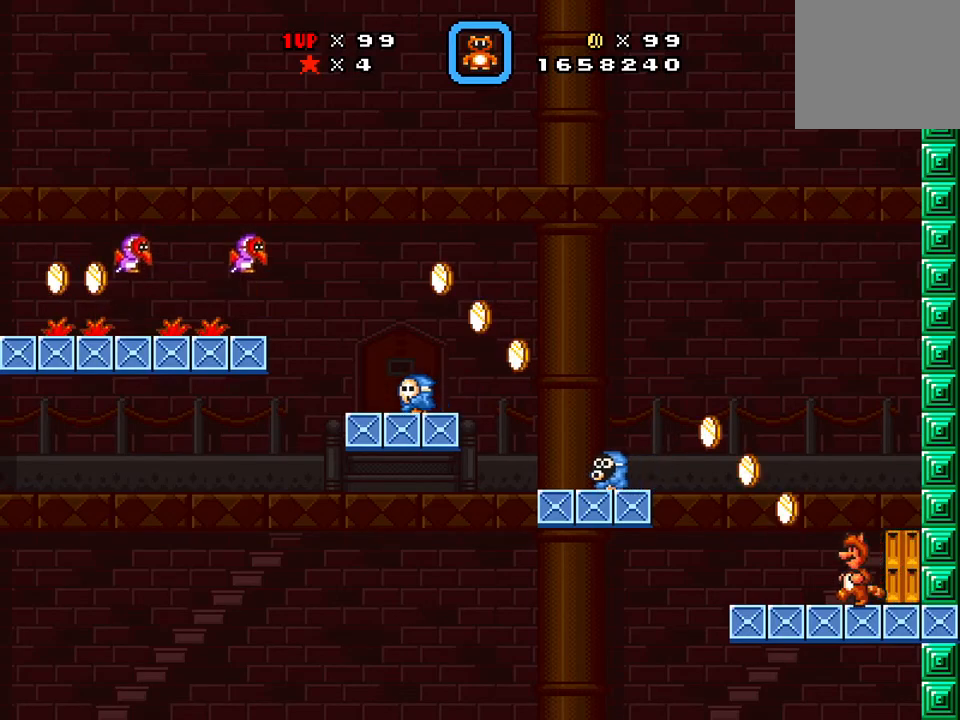
{"buttons": ["A", "X", "DPAD_LEFT"], "events": [[184, "A", "down"]]}
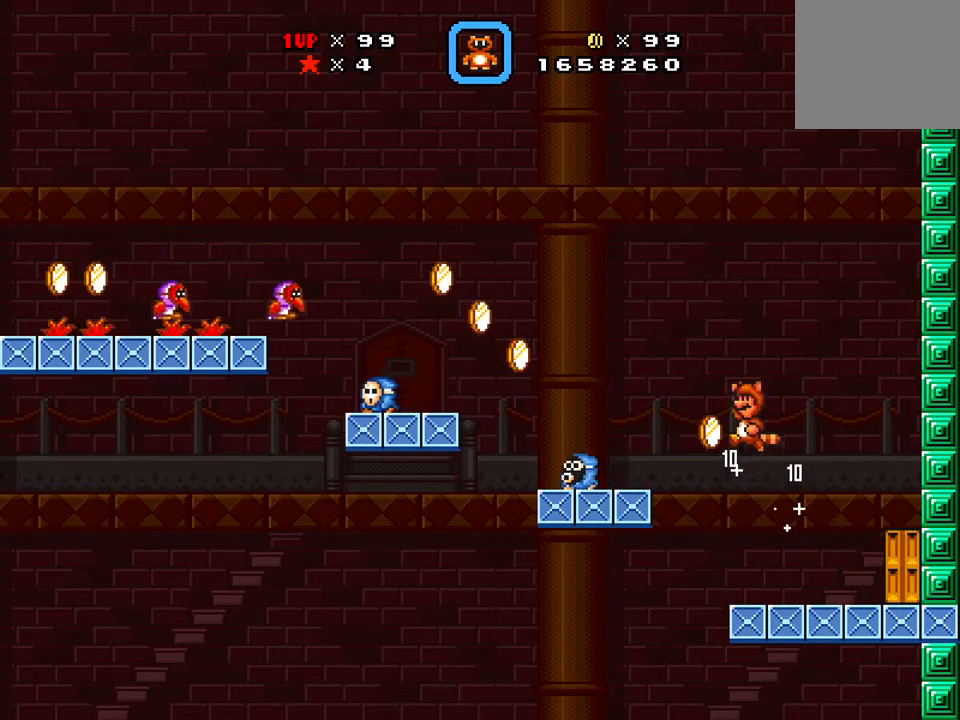
{"buttons": ["A", "X"], "events": [[50, "DPAD_LEFT", "up"], [300, "DPAD_RIGHT", "down"], [483, "DPAD_RIGHT", "up"]]}
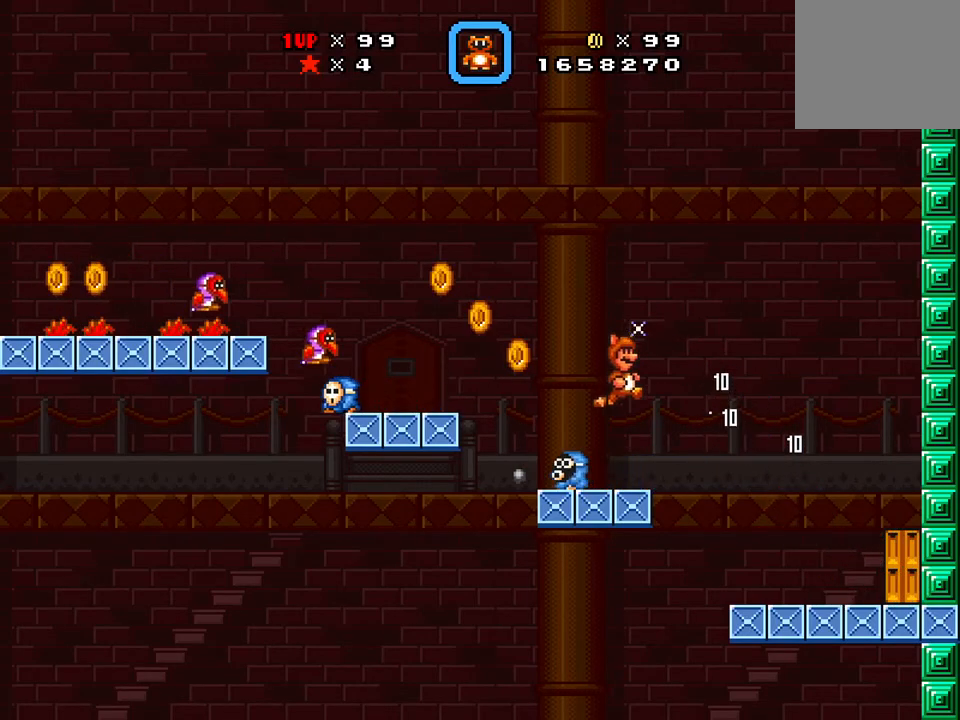
{"buttons": ["X", "DPAD_LEFT"], "events": [[50, "DPAD_LEFT", "down"], [217, "DPAD_LEFT", "up"], [217, "DPAD_UP", "down"], [234, "DPAD_RIGHT", "down"], [234, "DPAD_UP", "up"], [334, "A", "up"], [384, "X", "up"], [434, "DPAD_LEFT", "down"], [434, "DPAD_RIGHT", "up"], [434, "X", "down"]]}